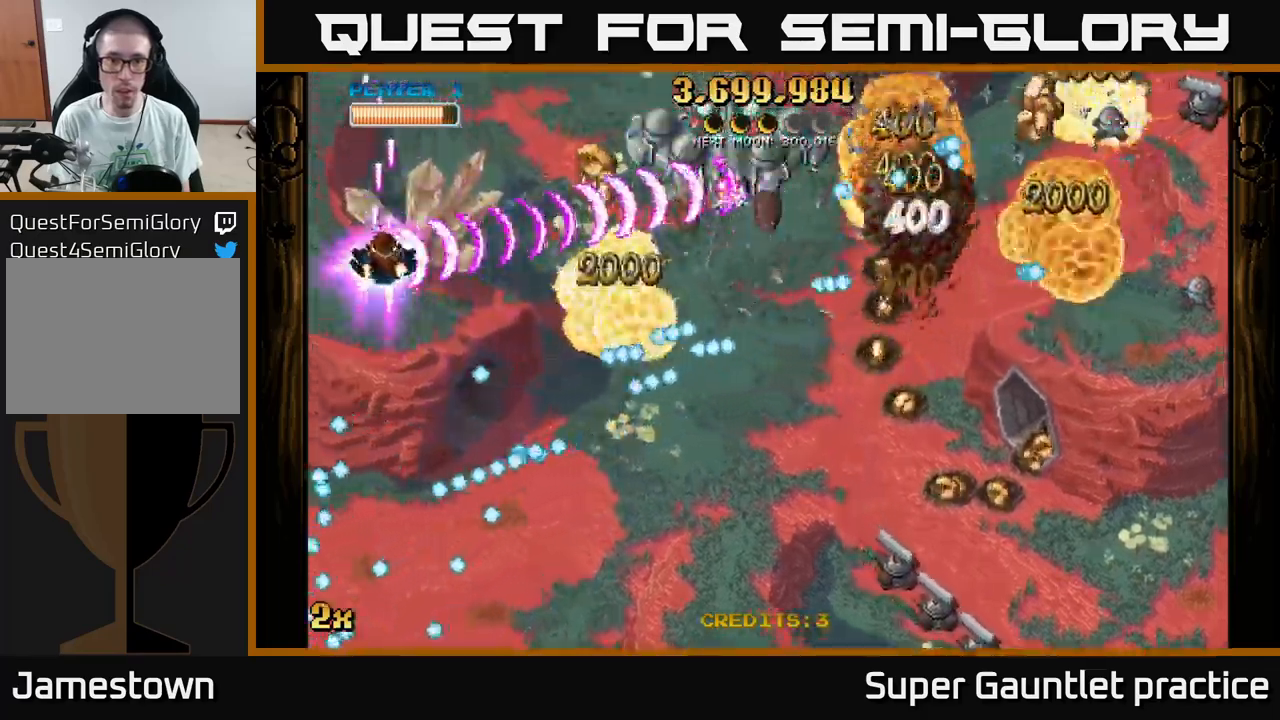
Gameplay with a controller (Xbox layout); each line is a JSON object with the inputs held at the frame after it. "events" lists button and stick changes between this image and that frame as [ms after this image, input, new state], when the widget could be followed in between. Not read: right_stick.
{"buttons": ["A"], "left_stick": "center", "events": []}
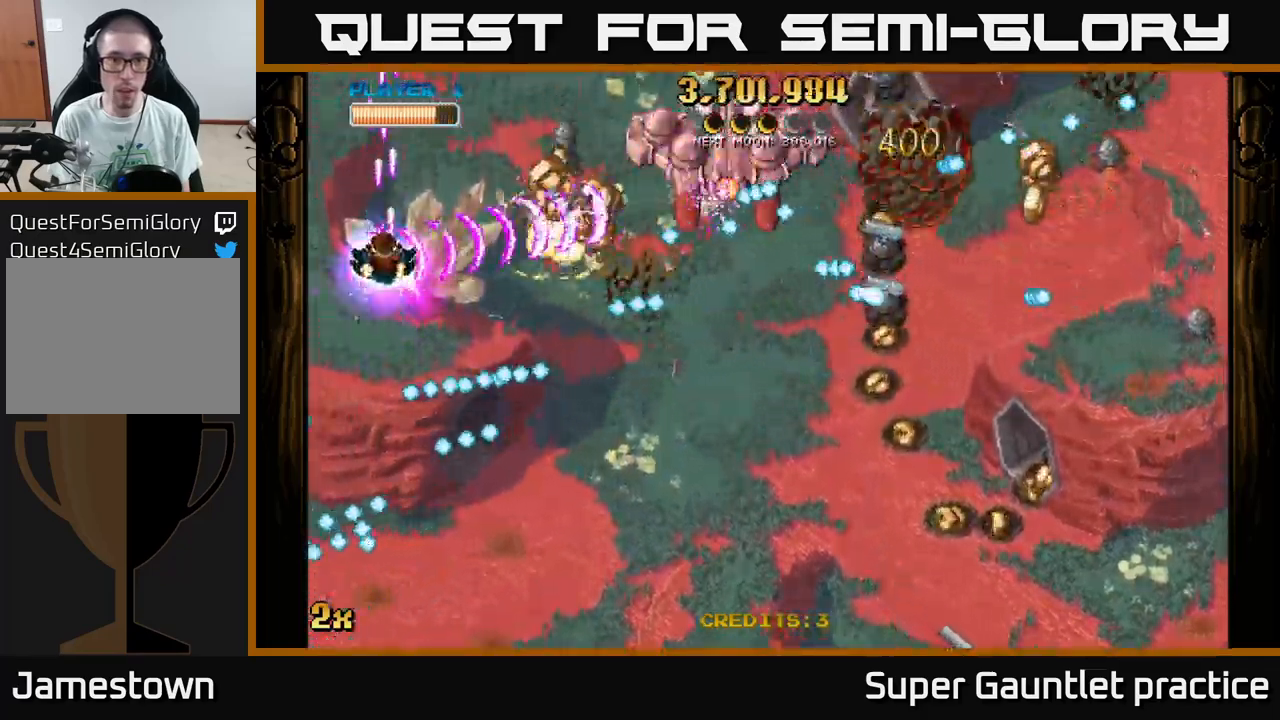
{"buttons": ["A"], "left_stick": "down", "events": [[267, "left_stick", "down"], [334, "left_stick", "down-left"], [467, "left_stick", "down"]]}
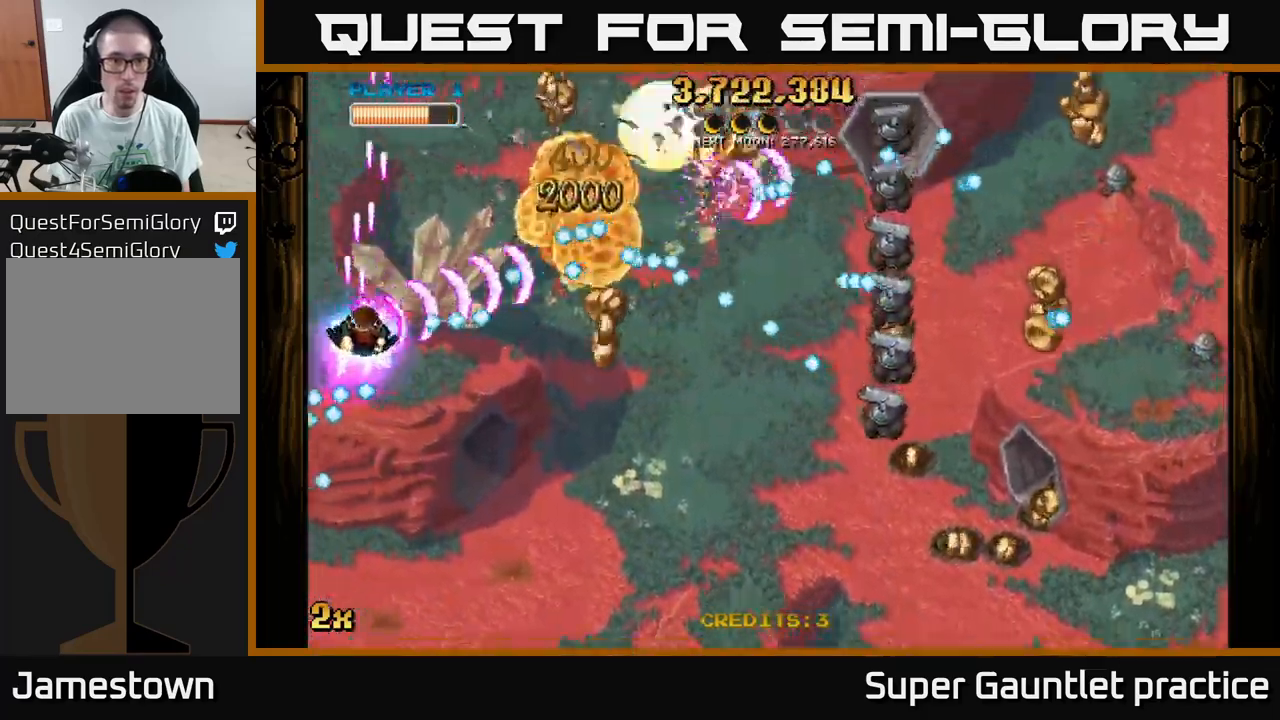
{"buttons": ["A"], "left_stick": "down-right", "events": [[400, "left_stick", "down-right"]]}
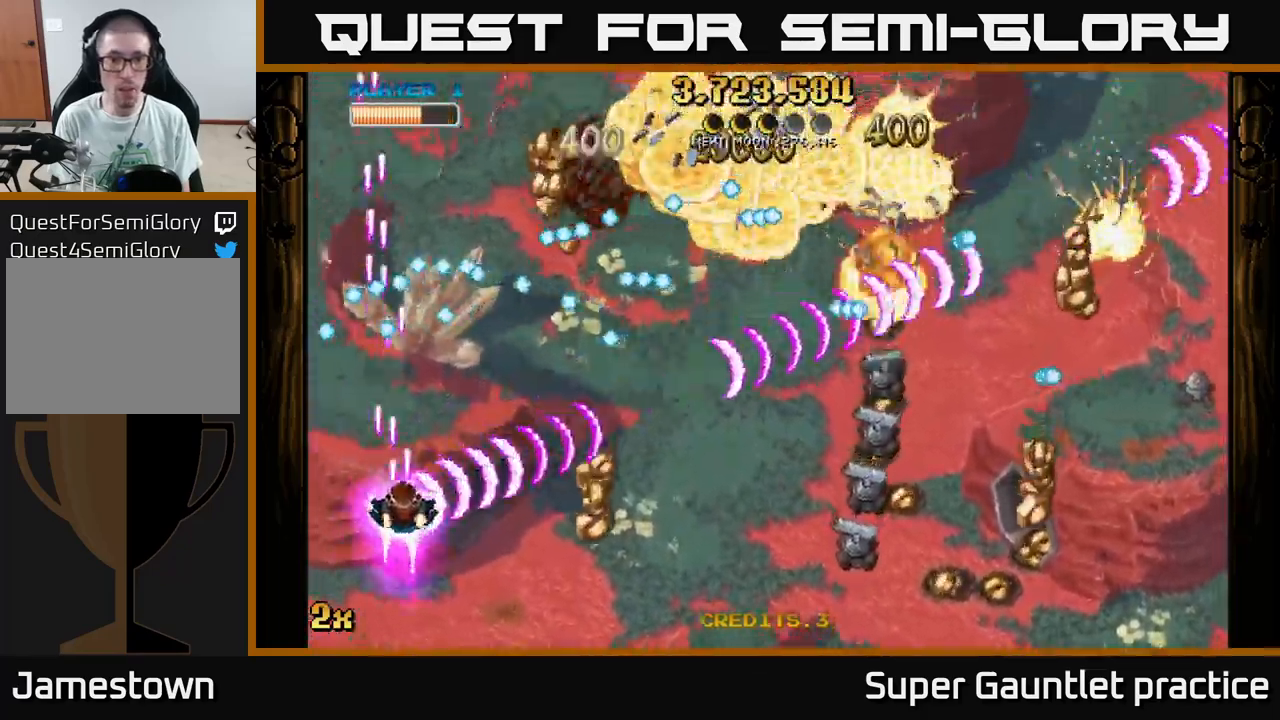
{"buttons": ["A"], "left_stick": "down-right", "events": []}
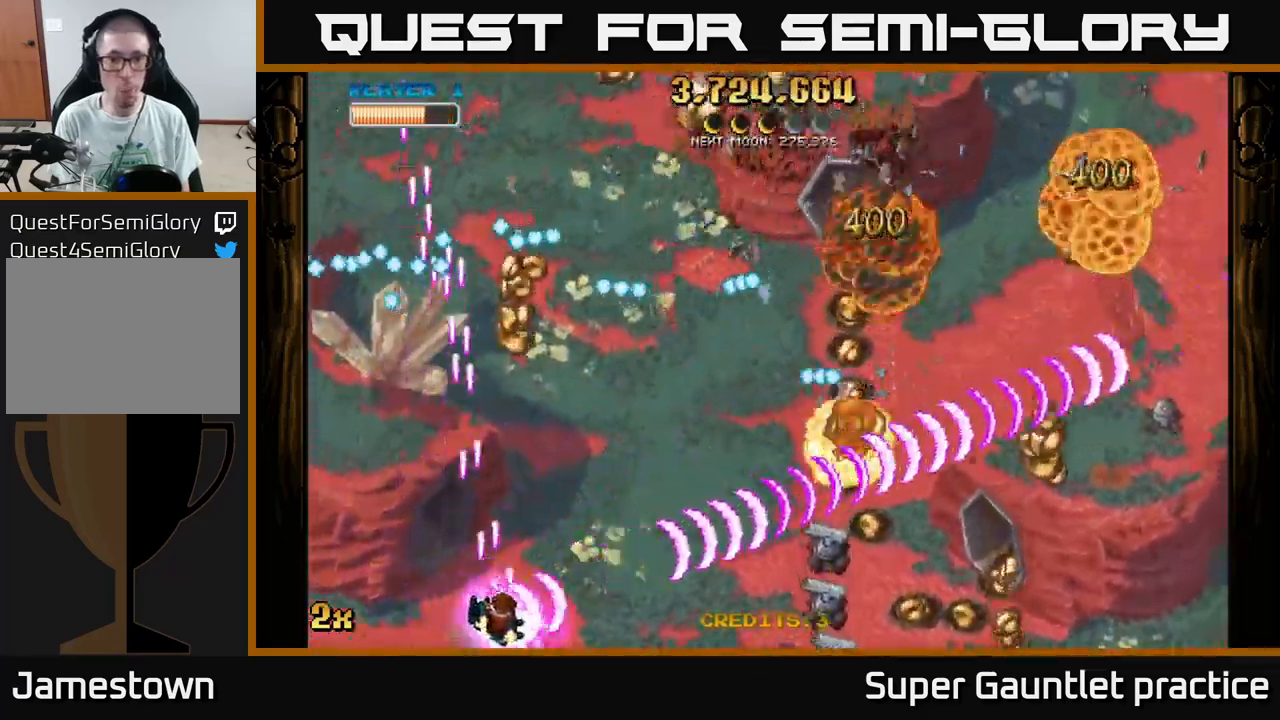
{"buttons": ["A"], "left_stick": "up-left", "events": [[250, "left_stick", "right"], [367, "left_stick", "up-left"]]}
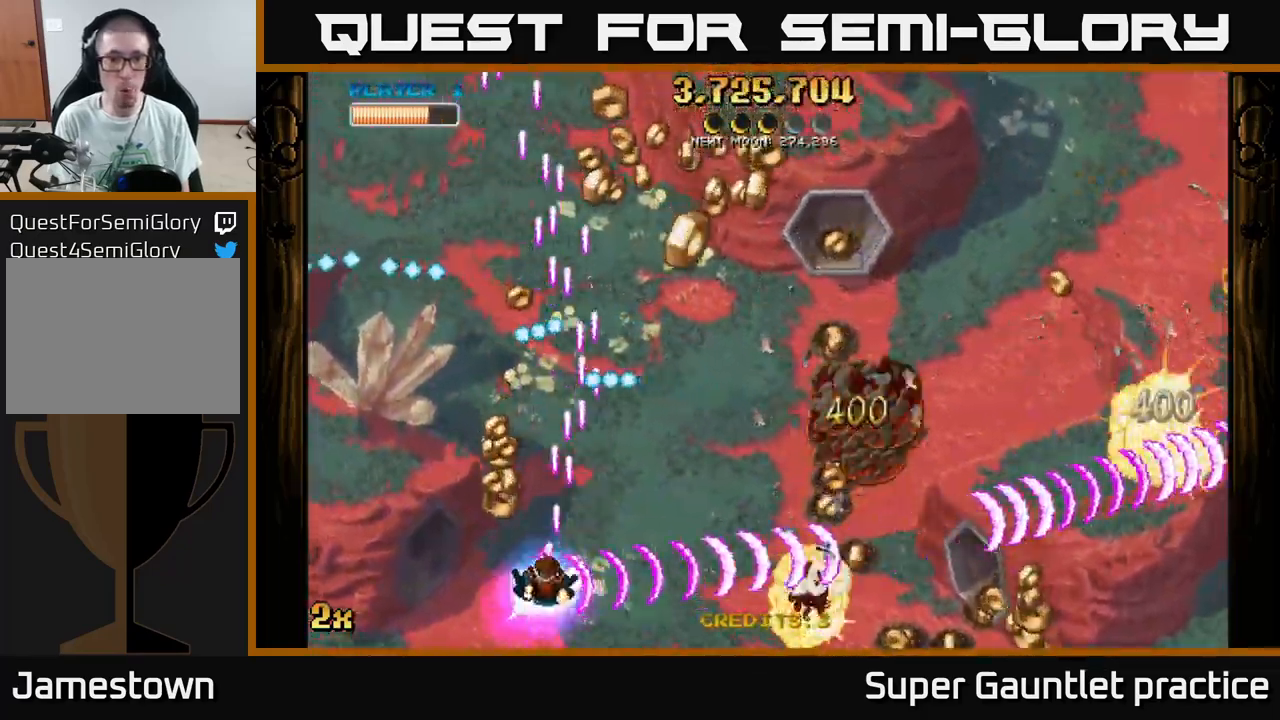
{"buttons": ["A", "X"], "left_stick": "up-right", "events": [[184, "left_stick", "up-right"], [234, "left_stick", "right"], [484, "left_stick", "up-right"], [500, "X", "down"]]}
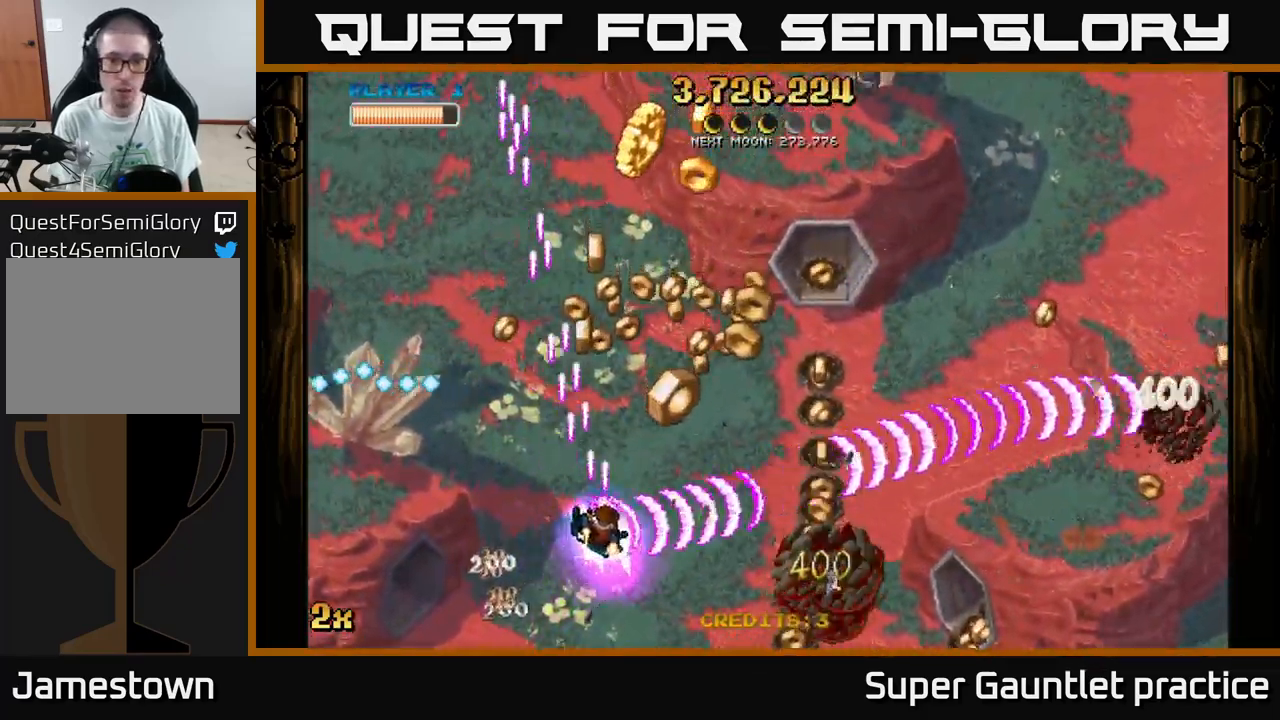
{"buttons": ["A"], "left_stick": "down-right", "events": [[117, "left_stick", "up"], [134, "X", "up"], [217, "left_stick", "up-right"], [317, "left_stick", "right"], [484, "left_stick", "down-right"]]}
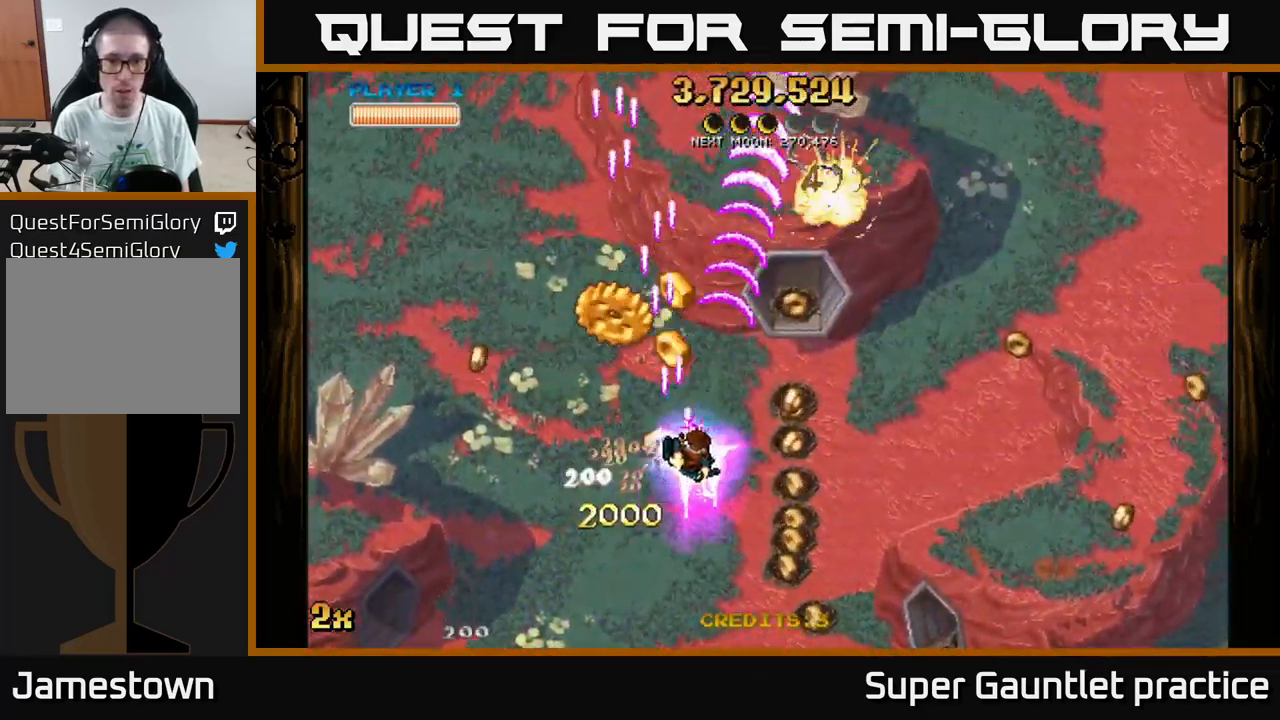
{"buttons": ["A"], "left_stick": "down-left", "events": [[417, "left_stick", "down-left"]]}
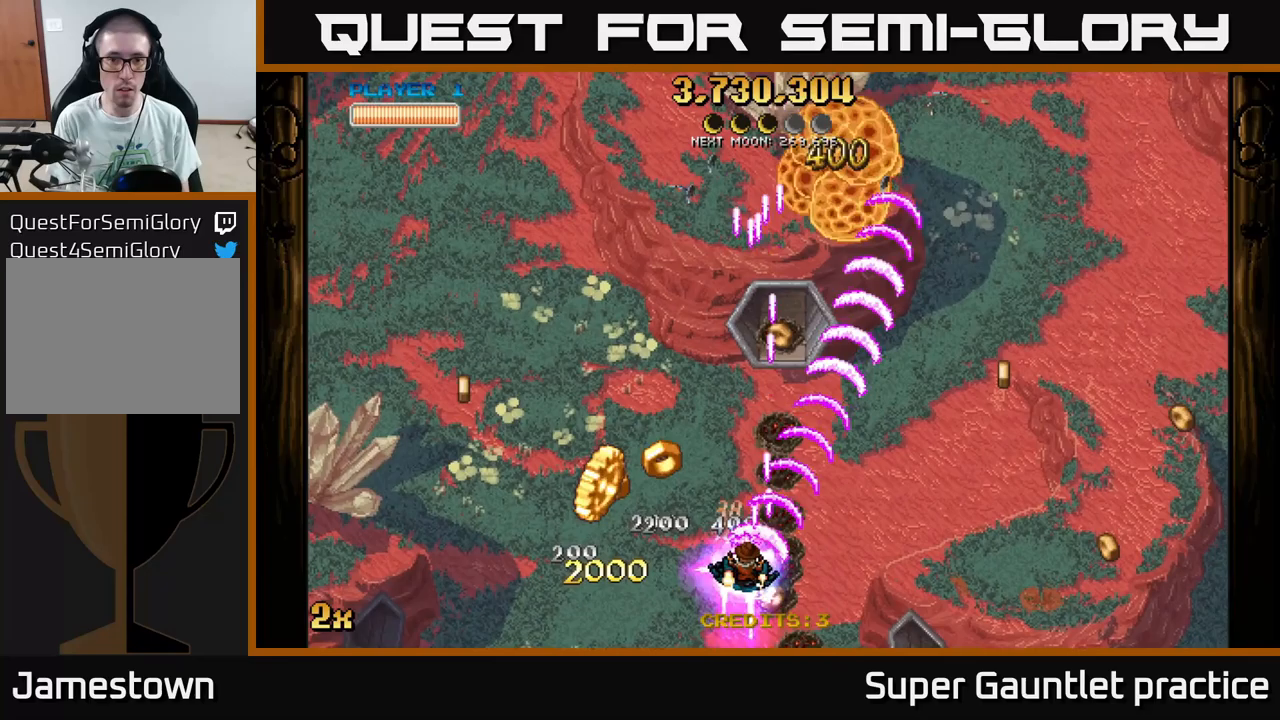
{"buttons": ["A"], "left_stick": "up-left", "events": [[167, "left_stick", "left"], [400, "left_stick", "up-left"]]}
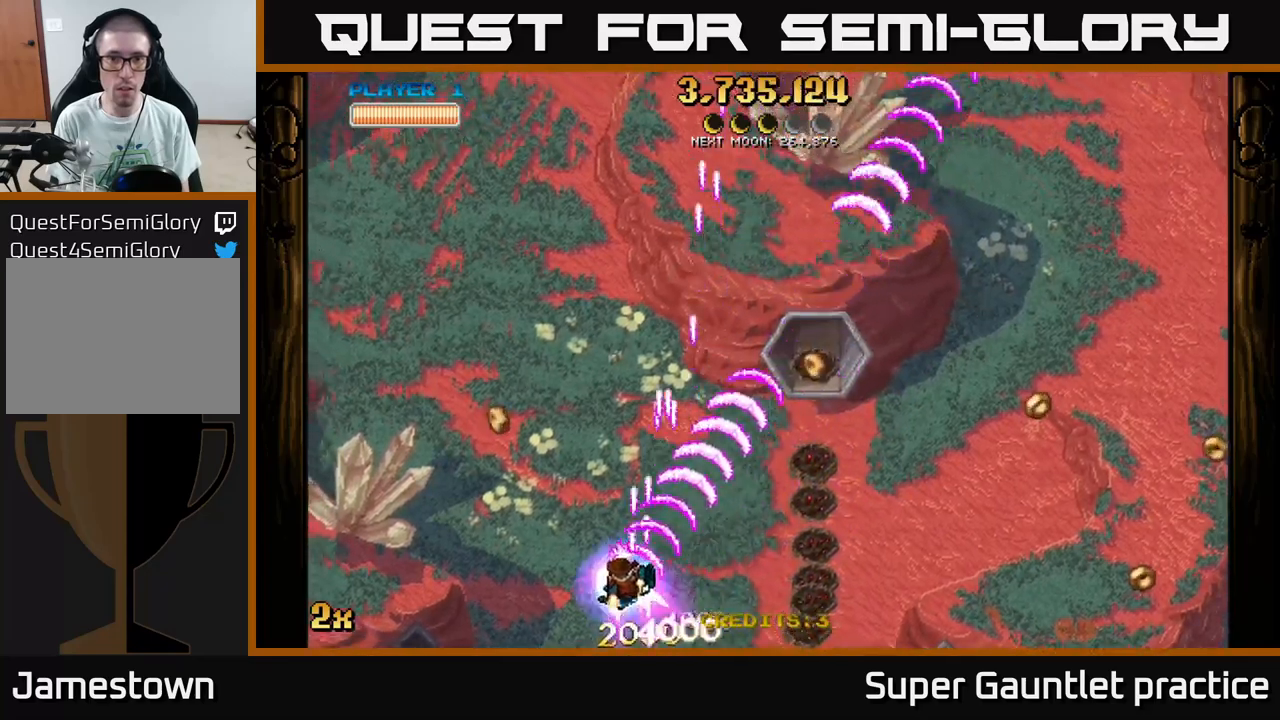
{"buttons": ["A"], "left_stick": "up", "events": [[383, "left_stick", "up"]]}
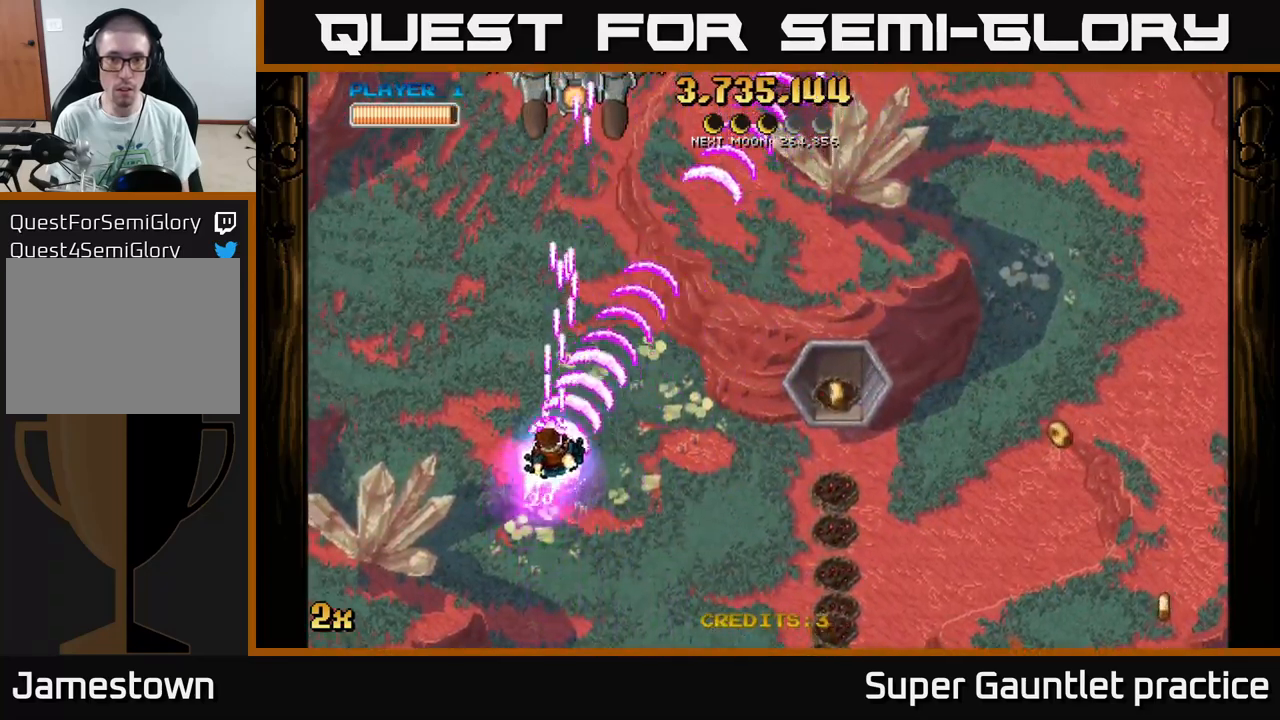
{"buttons": ["A"], "left_stick": "up-left", "events": [[33, "X", "down"], [150, "X", "up"], [283, "left_stick", "up-left"]]}
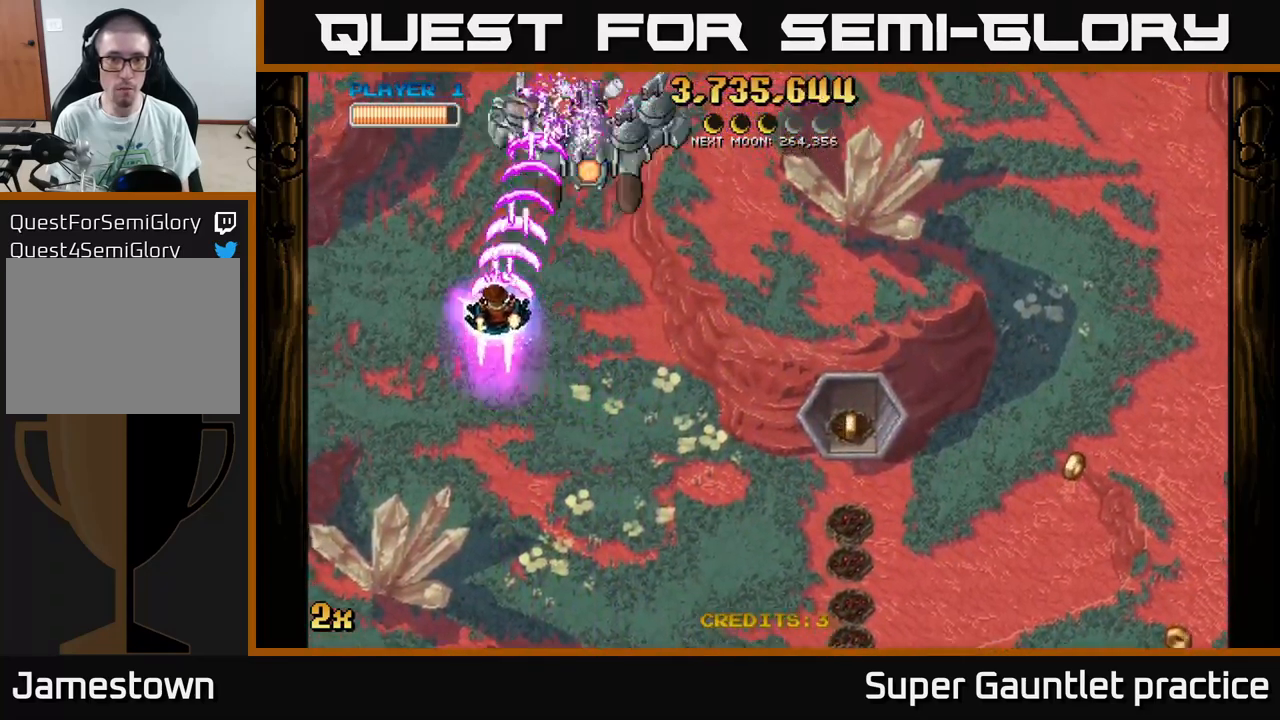
{"buttons": ["A"], "left_stick": "right", "events": [[117, "left_stick", "right"]]}
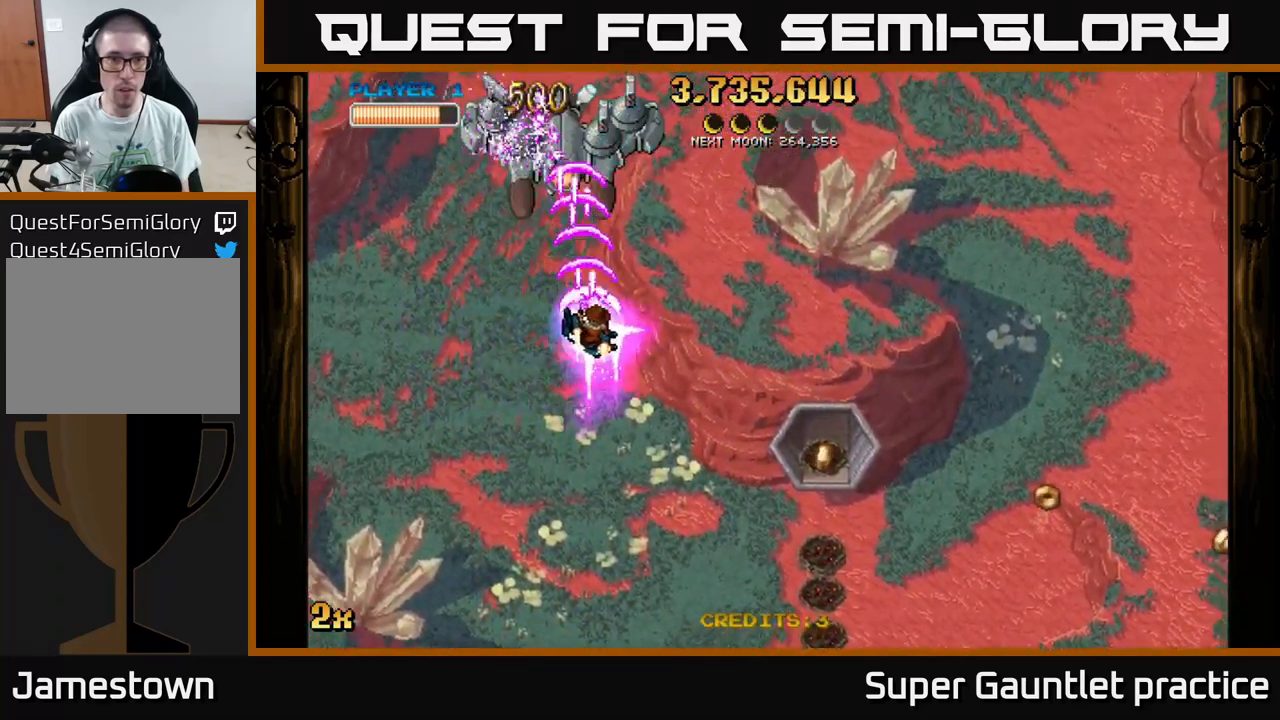
{"buttons": ["A"], "left_stick": "left", "events": [[250, "left_stick", "down"], [350, "left_stick", "down-left"], [500, "left_stick", "left"]]}
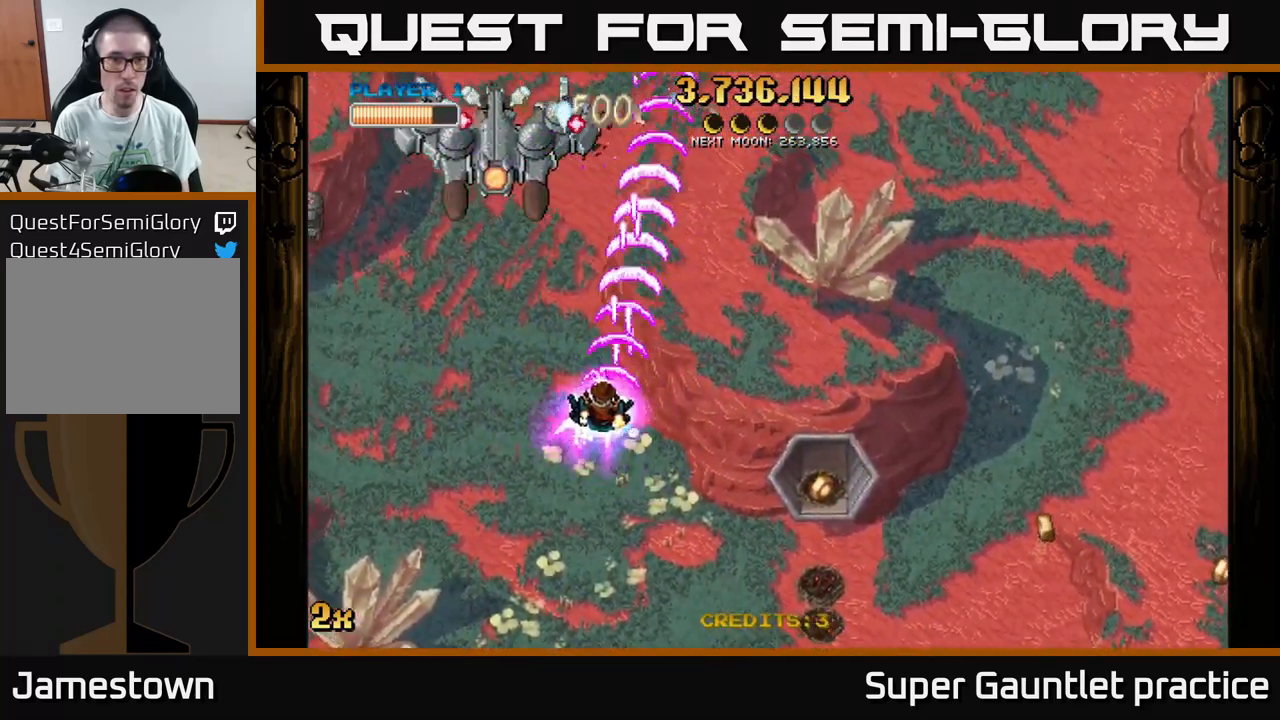
{"buttons": ["A"], "left_stick": "left", "events": [[367, "A", "up"], [500, "A", "down"]]}
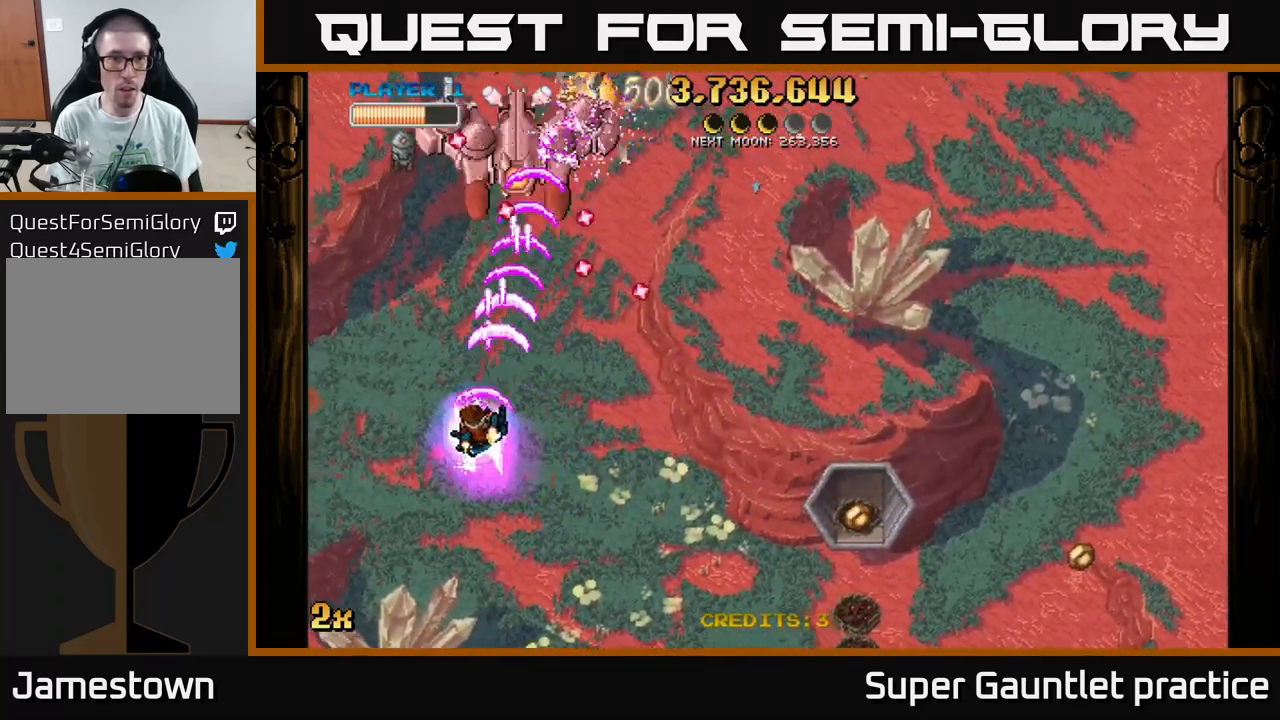
{"buttons": ["A"], "left_stick": "down-left", "events": [[250, "left_stick", "right"], [483, "left_stick", "down-left"]]}
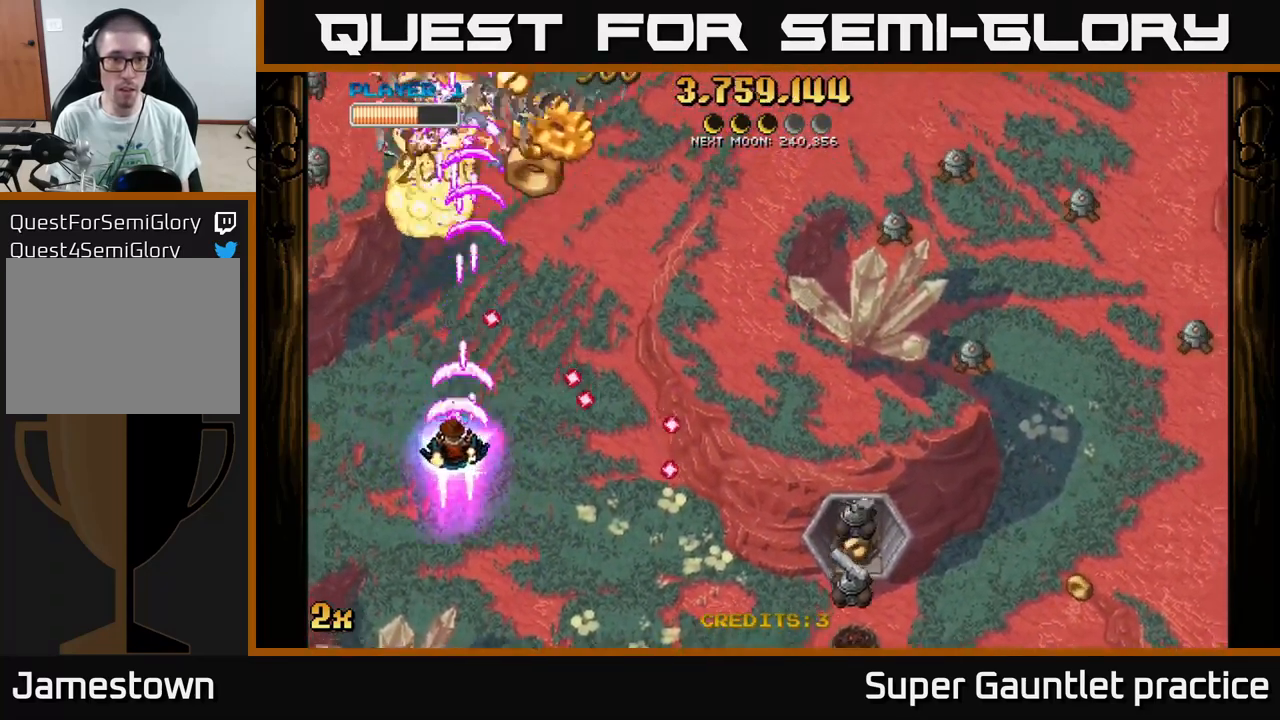
{"buttons": ["A"], "left_stick": "up", "events": [[183, "left_stick", "left"], [350, "left_stick", "up-left"], [483, "left_stick", "up"]]}
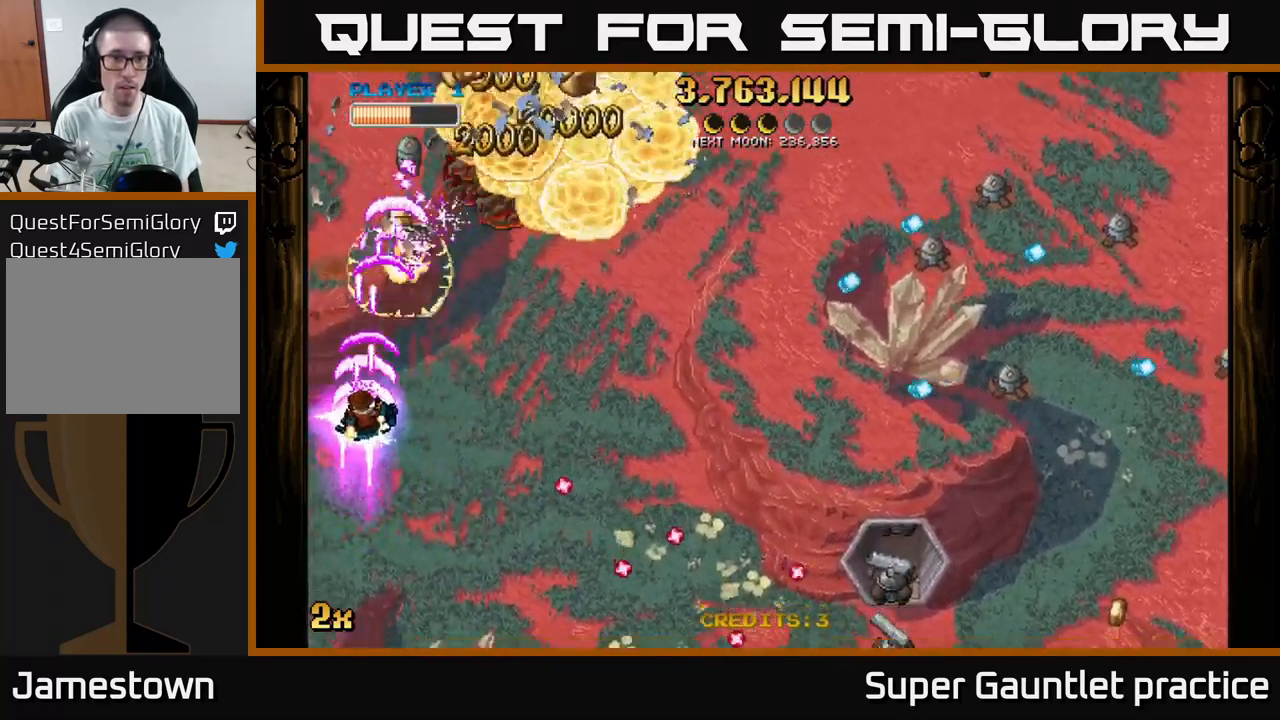
{"buttons": ["A", "X"], "left_stick": "right", "events": [[167, "left_stick", "right"], [283, "left_stick", "up-right"], [450, "X", "down"], [483, "left_stick", "right"]]}
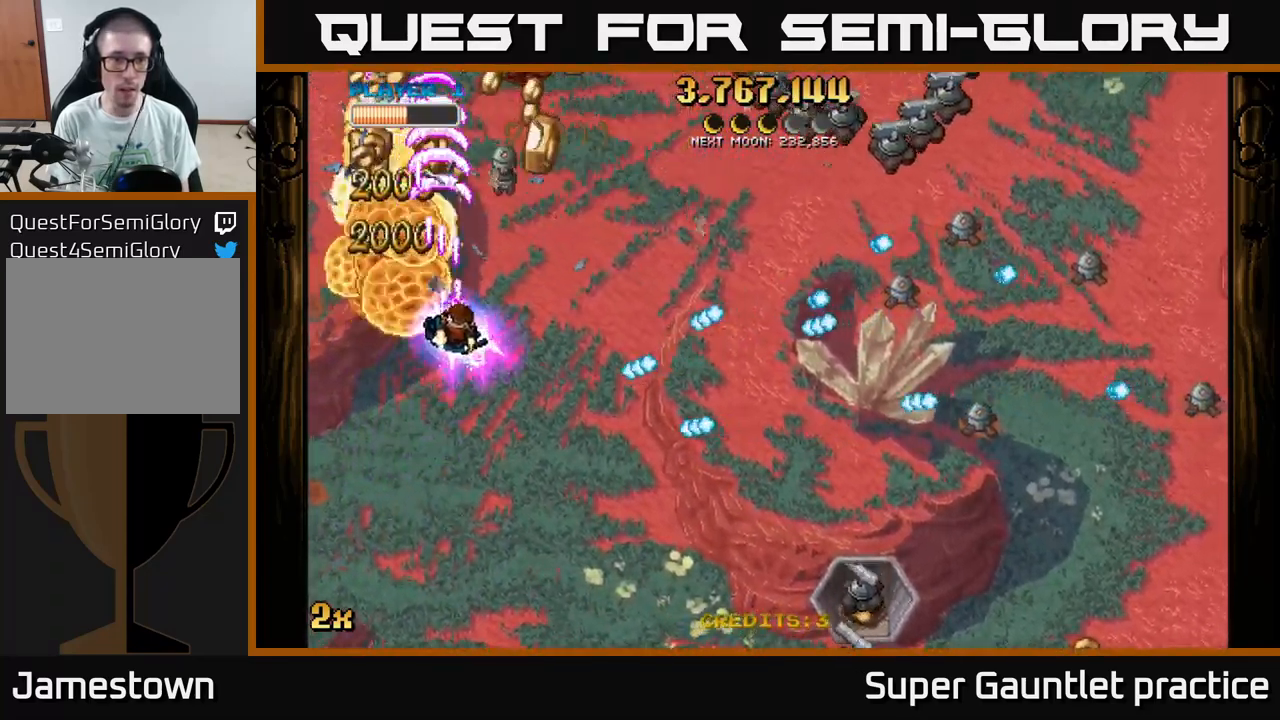
{"buttons": ["A"], "left_stick": "up-left", "events": [[100, "X", "up"], [200, "left_stick", "up"], [367, "left_stick", "up-left"]]}
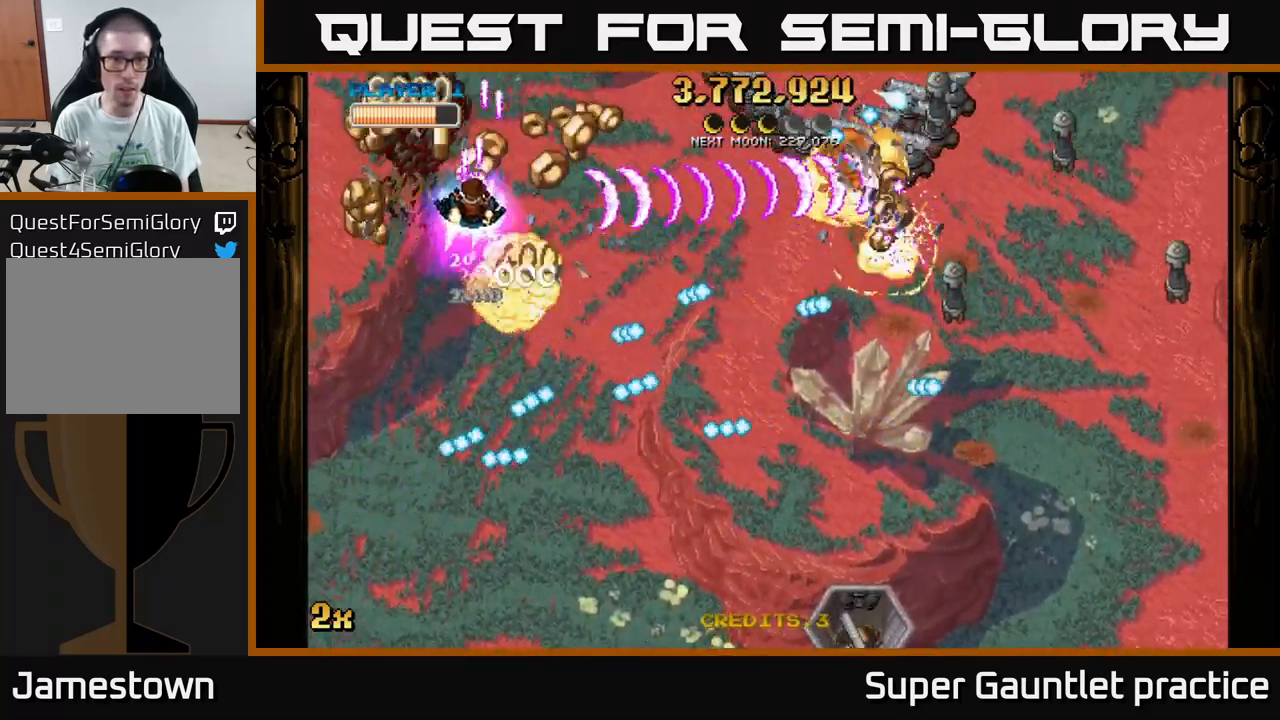
{"buttons": ["A"], "left_stick": "down", "events": [[183, "left_stick", "right"], [266, "left_stick", "down-right"], [483, "left_stick", "down"]]}
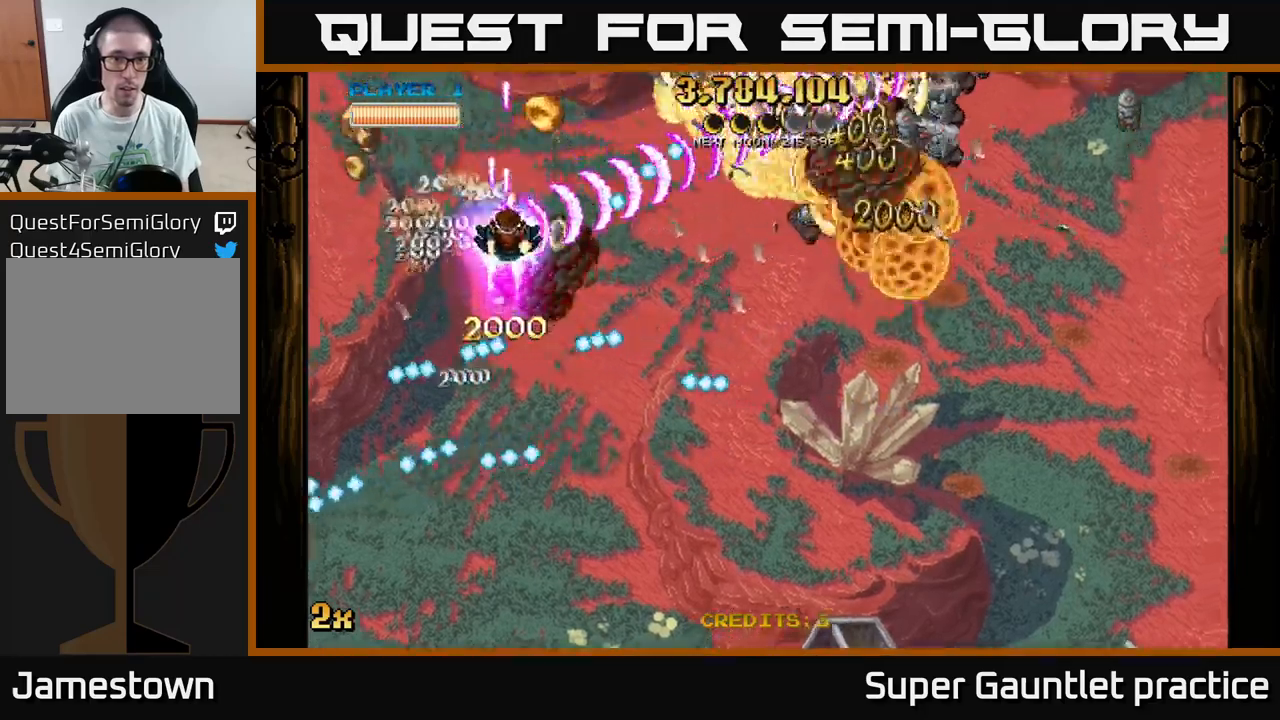
{"buttons": ["A"], "left_stick": "down-right", "events": [[150, "left_stick", "left"], [433, "left_stick", "down-right"]]}
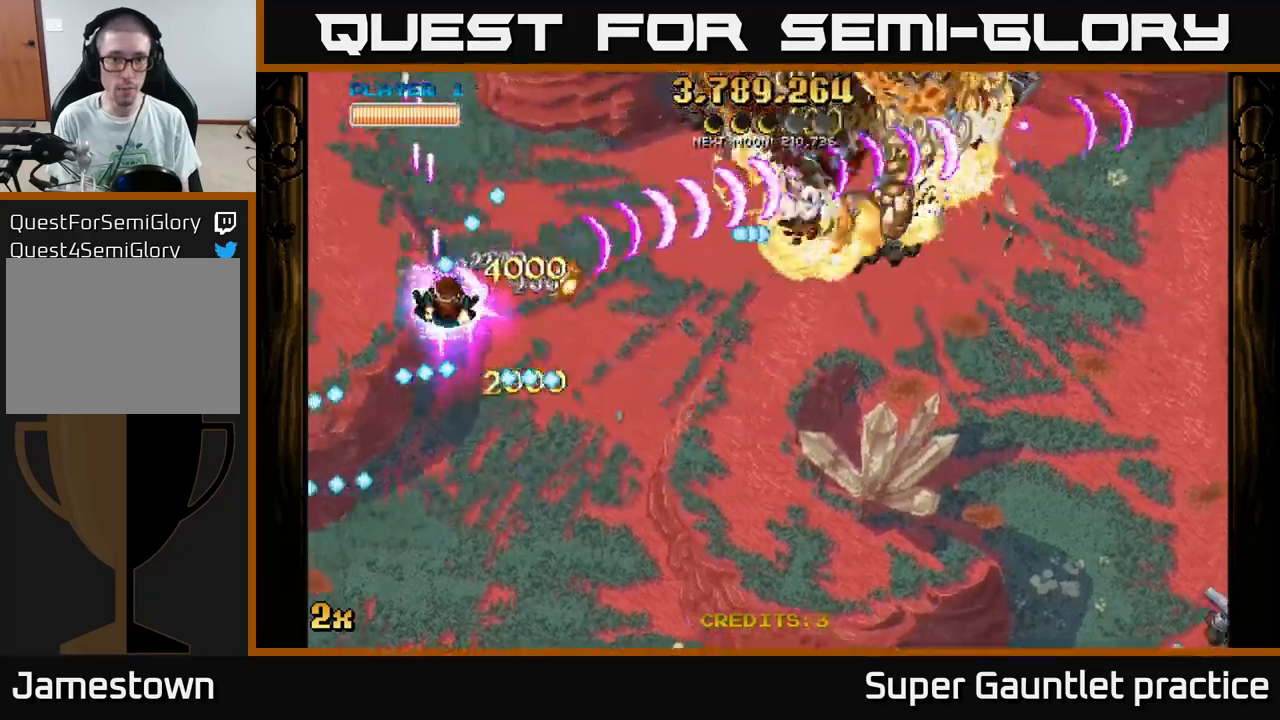
{"buttons": ["A"], "left_stick": "down-right", "events": []}
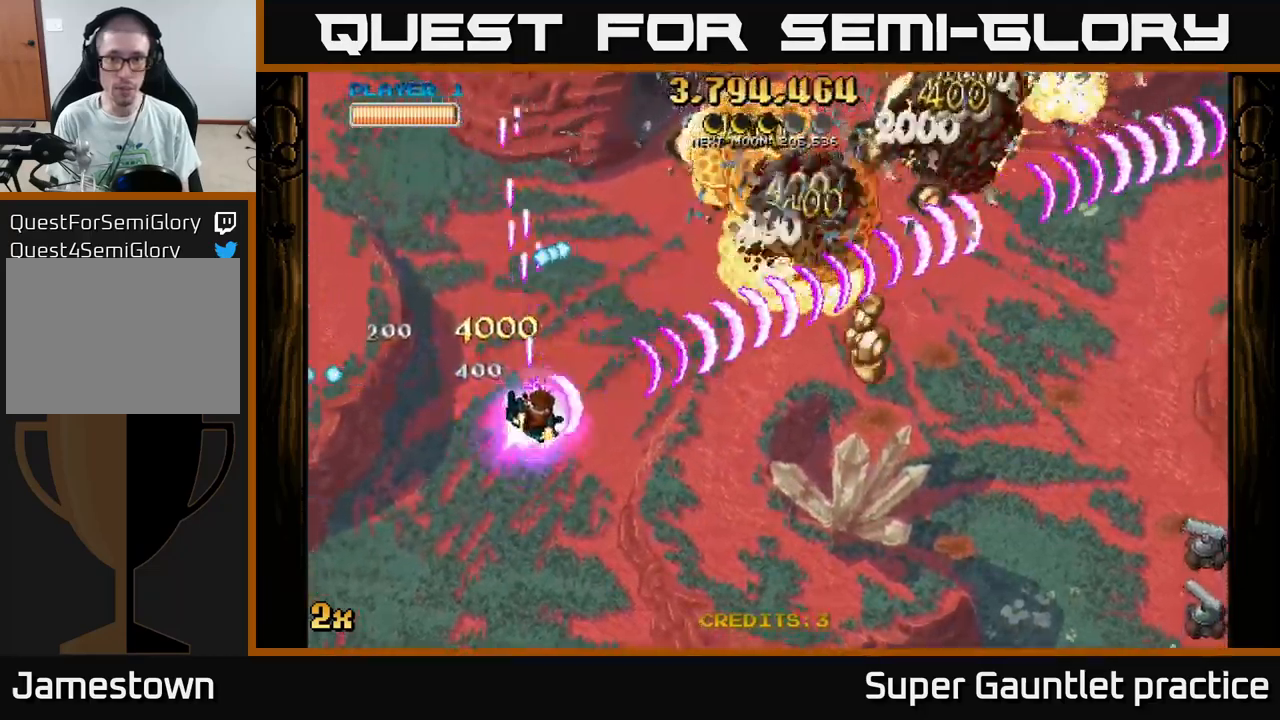
{"buttons": ["A", "X"], "left_stick": "up-right", "events": [[417, "left_stick", "up-right"], [467, "X", "down"]]}
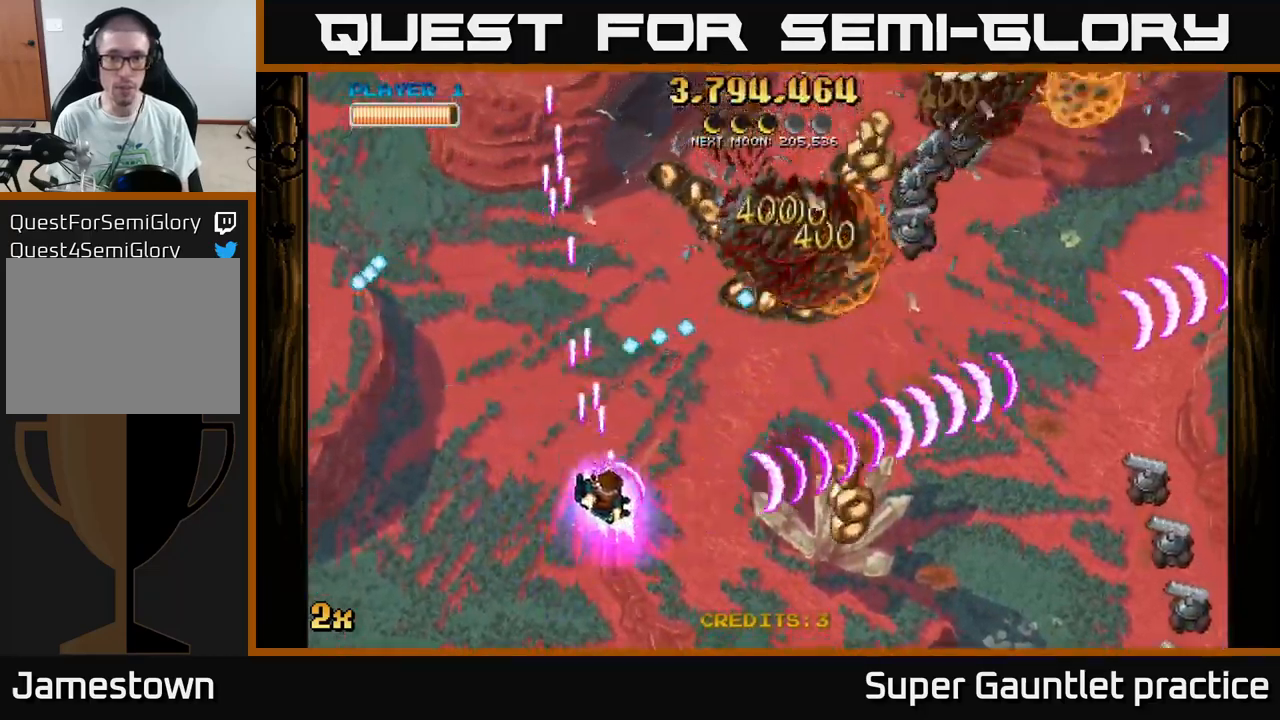
{"buttons": ["A"], "left_stick": "down-right", "events": [[83, "X", "up"], [117, "left_stick", "right"], [233, "left_stick", "down-right"]]}
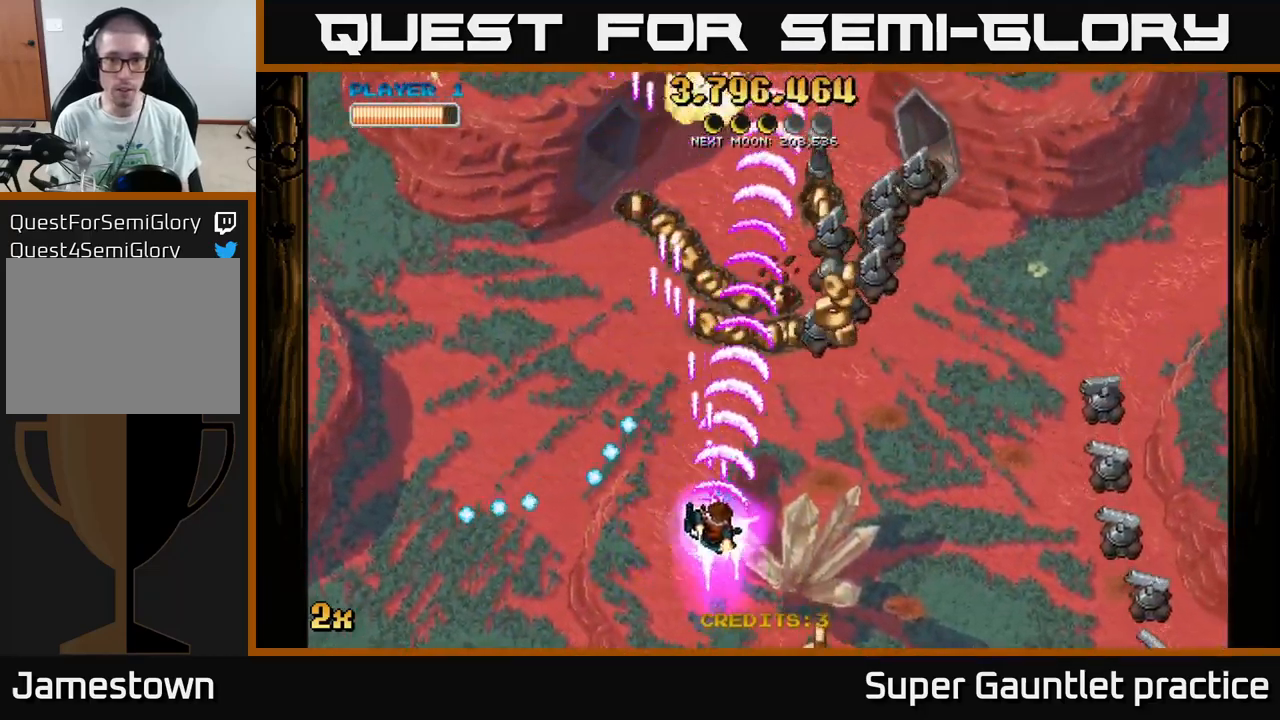
{"buttons": ["A"], "left_stick": "down-right", "events": []}
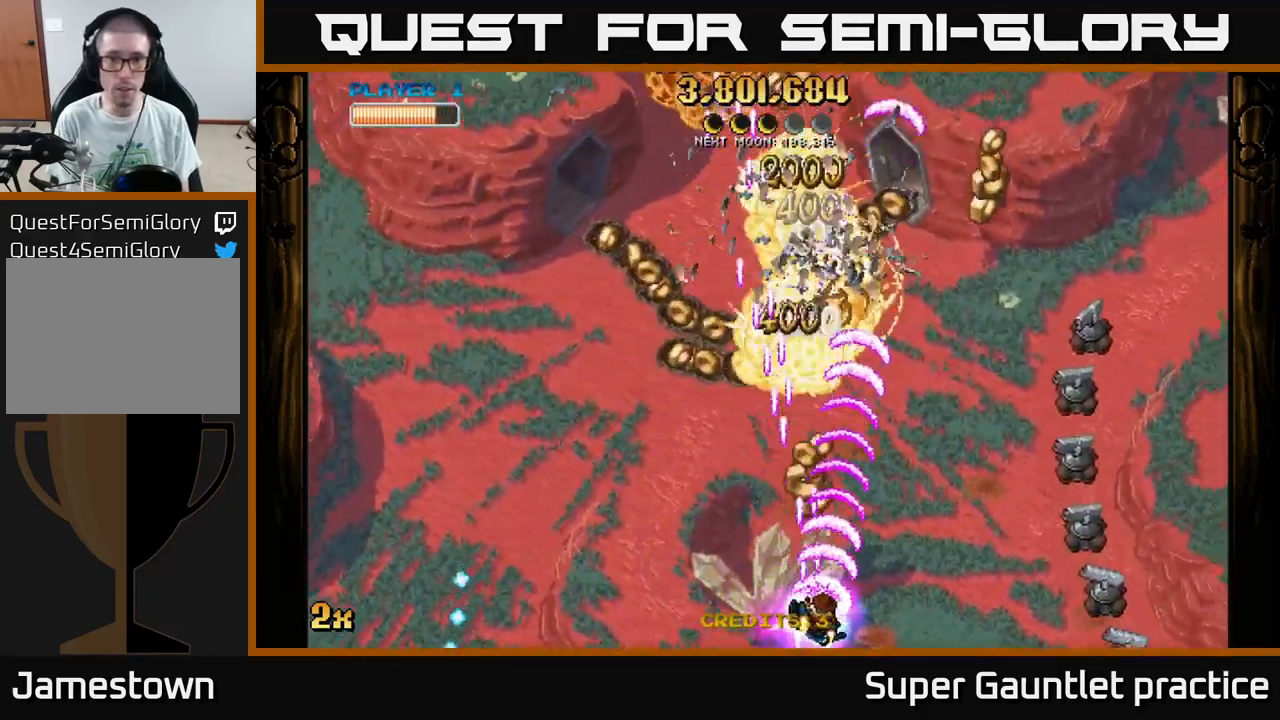
{"buttons": ["A"], "left_stick": "down-left", "events": [[417, "left_stick", "down-left"]]}
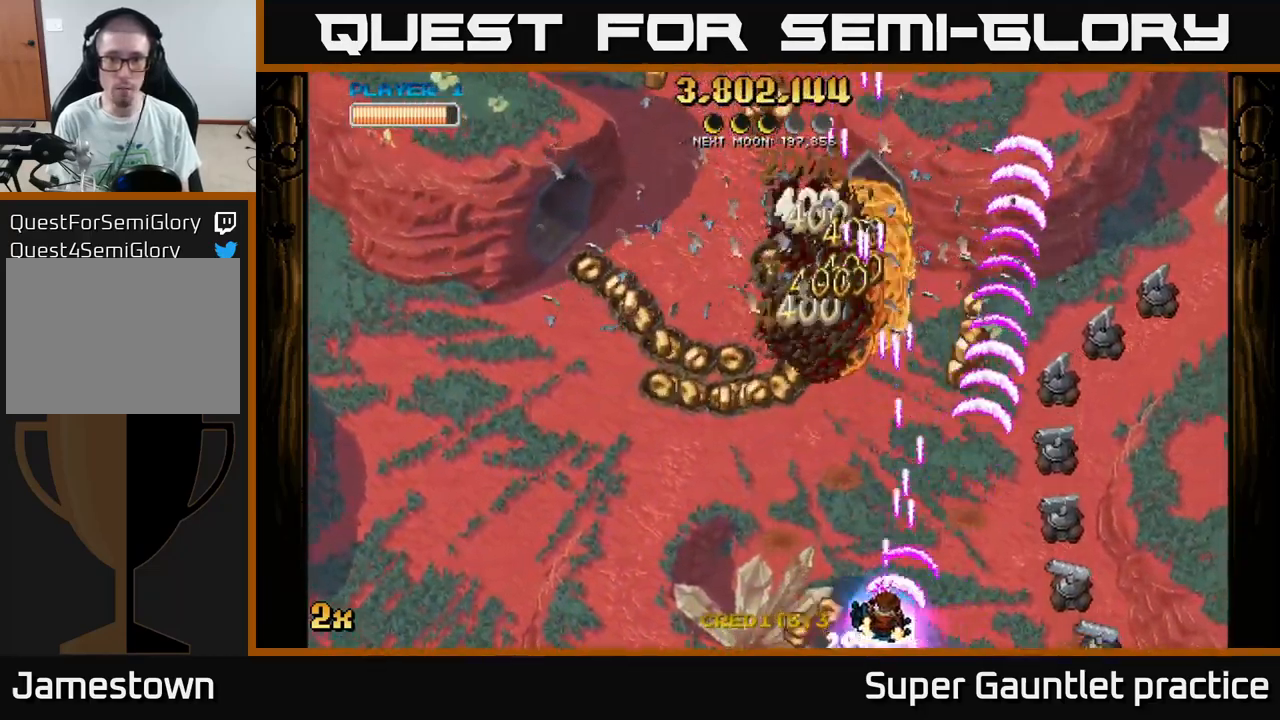
{"buttons": ["A", "X"], "left_stick": "up-left", "events": [[233, "left_stick", "up-left"], [400, "X", "down"]]}
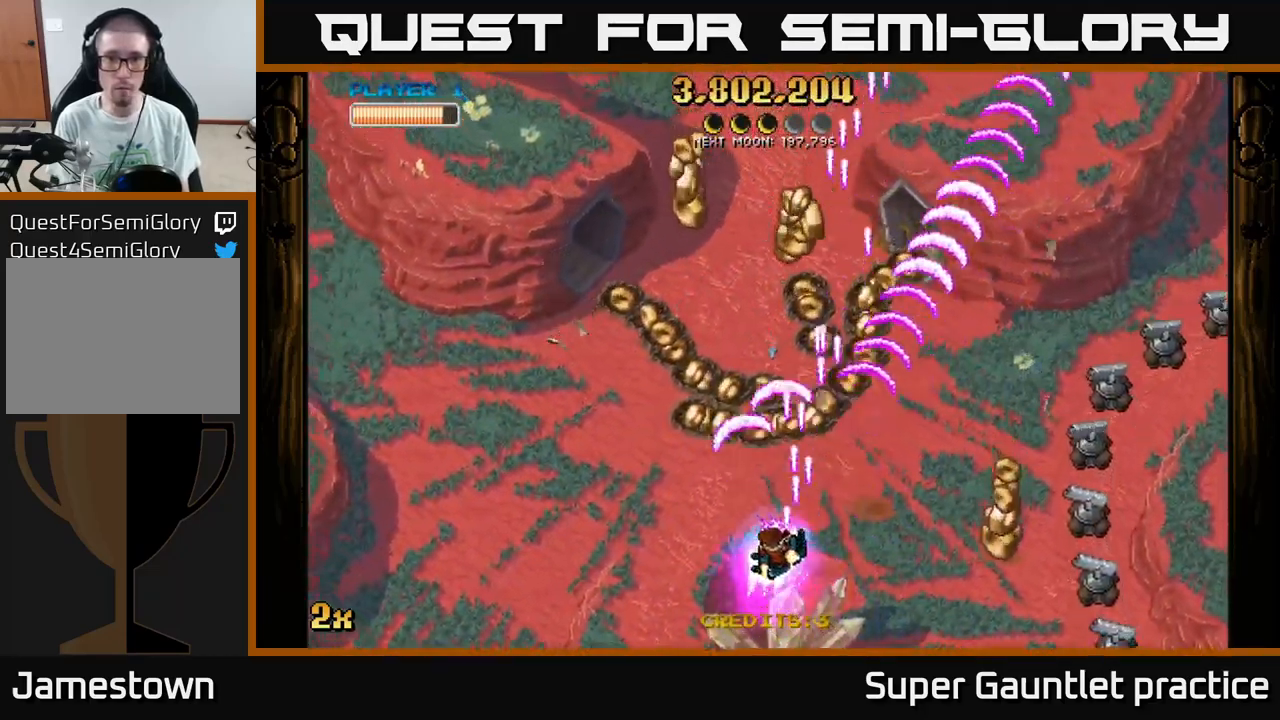
{"buttons": ["A"], "left_stick": "right", "events": [[67, "X", "up"], [250, "left_stick", "up-right"], [267, "X", "down"], [300, "left_stick", "right"], [450, "X", "up"]]}
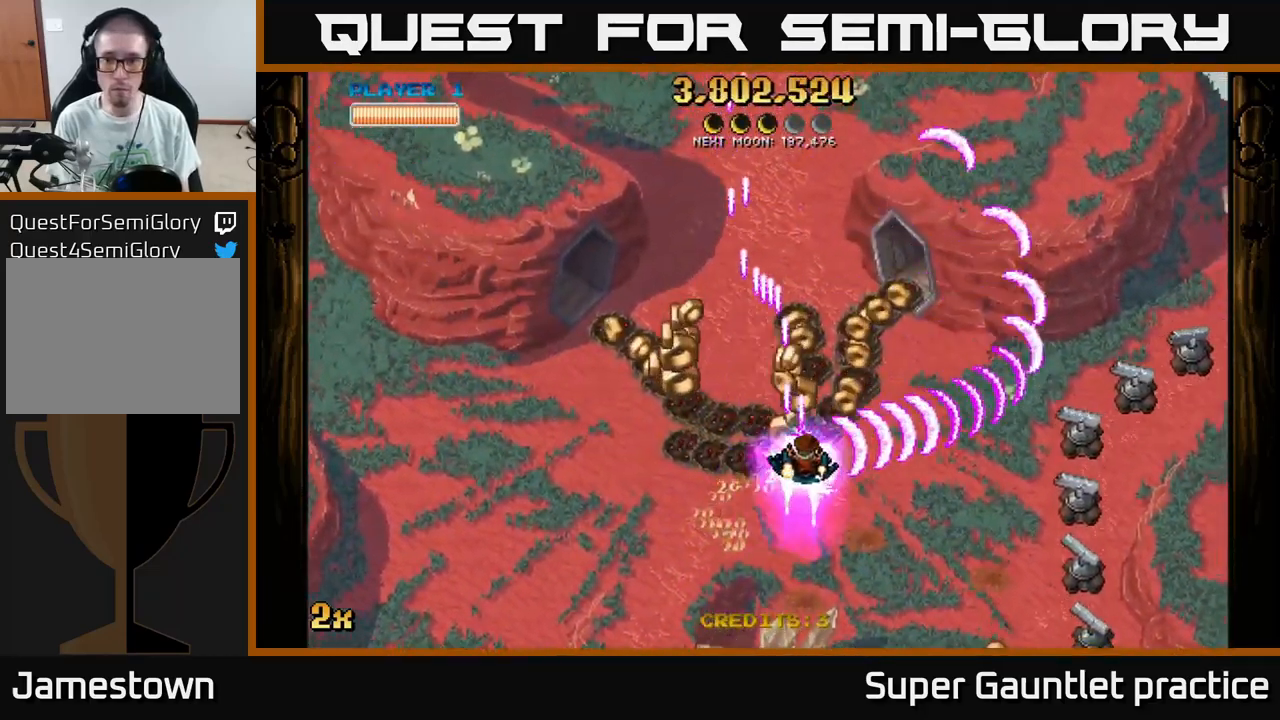
{"buttons": ["A"], "left_stick": "down", "events": [[83, "left_stick", "down-right"], [317, "left_stick", "down"]]}
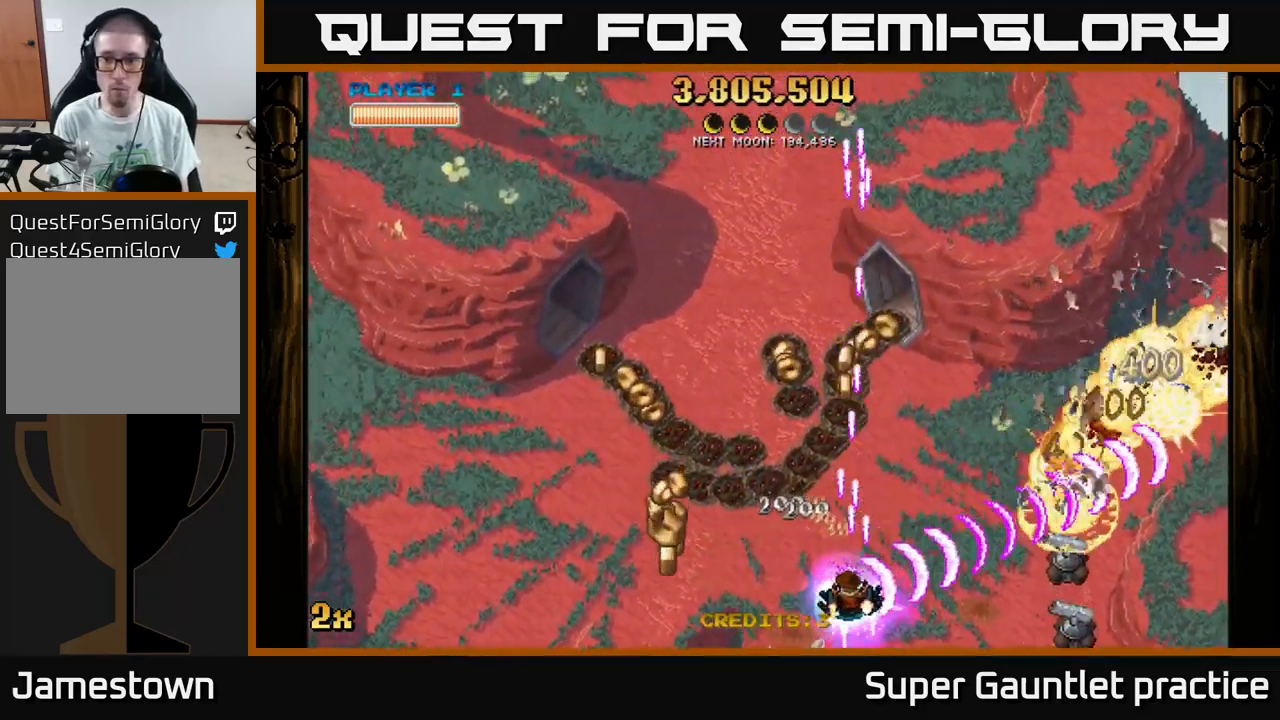
{"buttons": ["A"], "left_stick": "left", "events": [[17, "left_stick", "down-left"], [417, "left_stick", "left"]]}